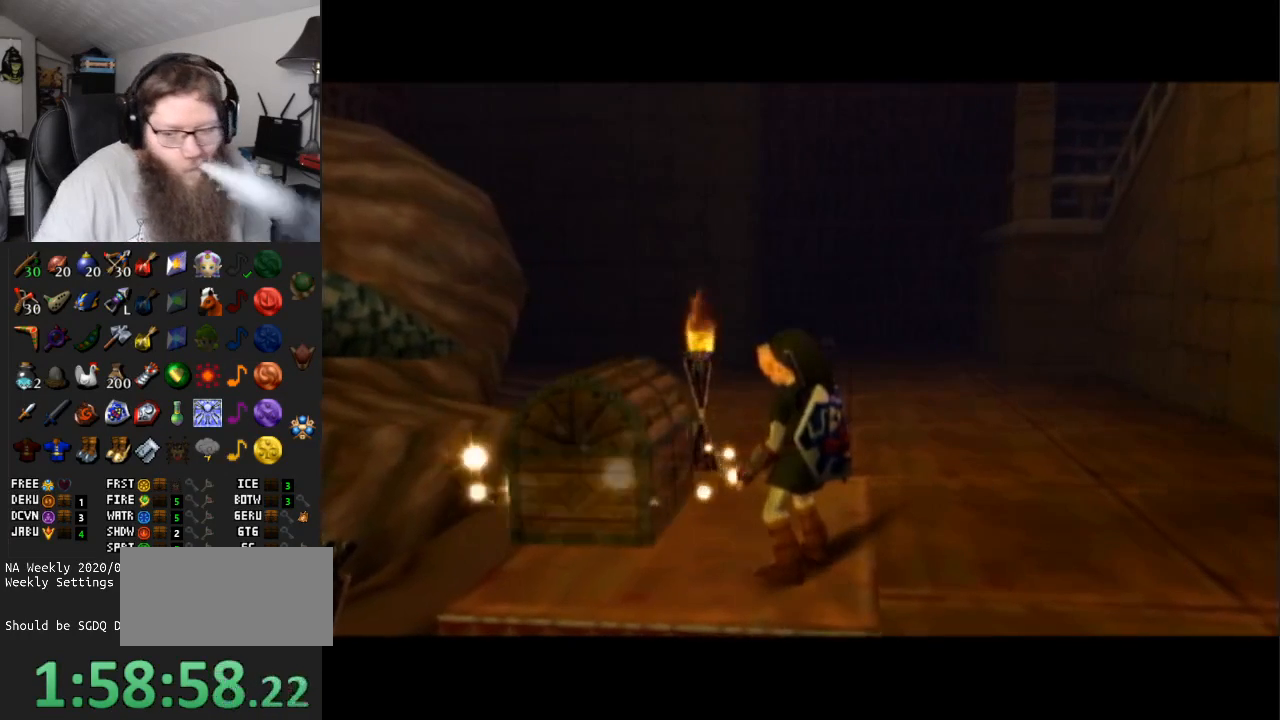
Gameplay with a controller (Nintendo layout); each line is a JSON object with the inputs held at the frame after it. "events" lists button and stick changes between this image and that frame as [ms after this image, input, new state], when the widget could be followed in between. Not read: L3 R3.
{"buttons": ["A"], "left_stick": "center", "right_stick": "center", "events": [[433, "A", "down"]]}
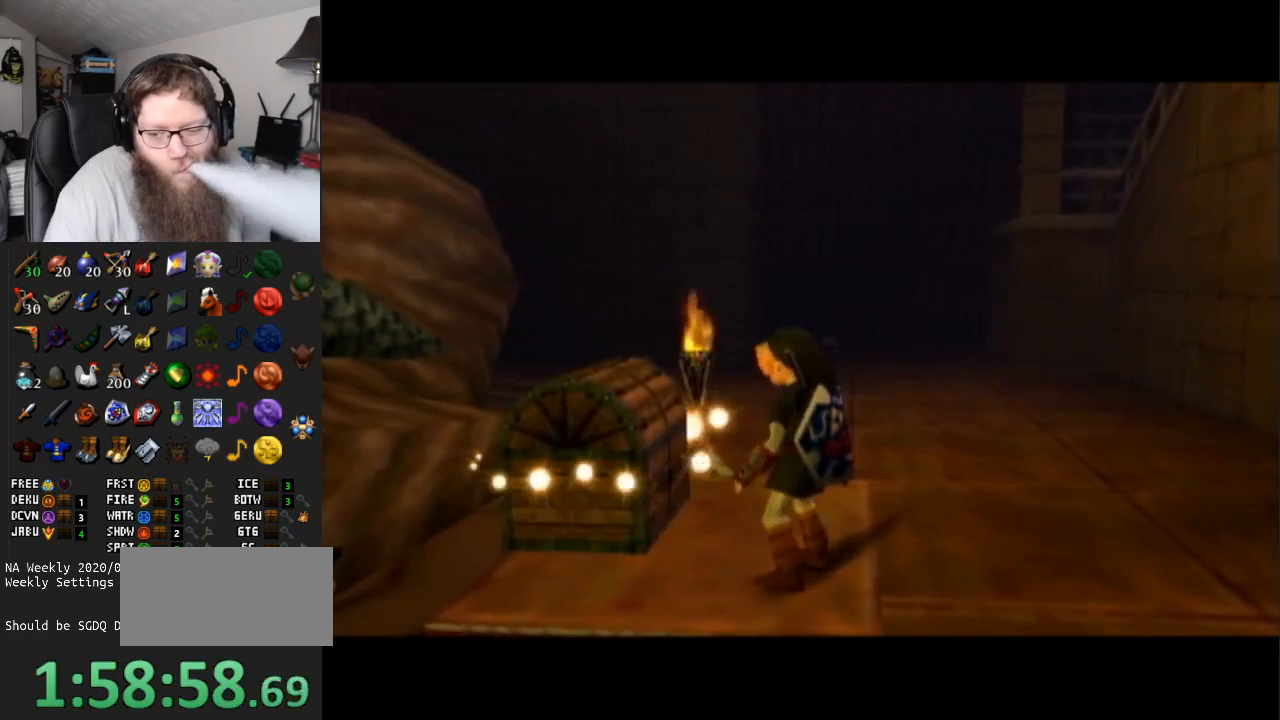
{"buttons": ["A"], "left_stick": "center", "right_stick": "center", "events": []}
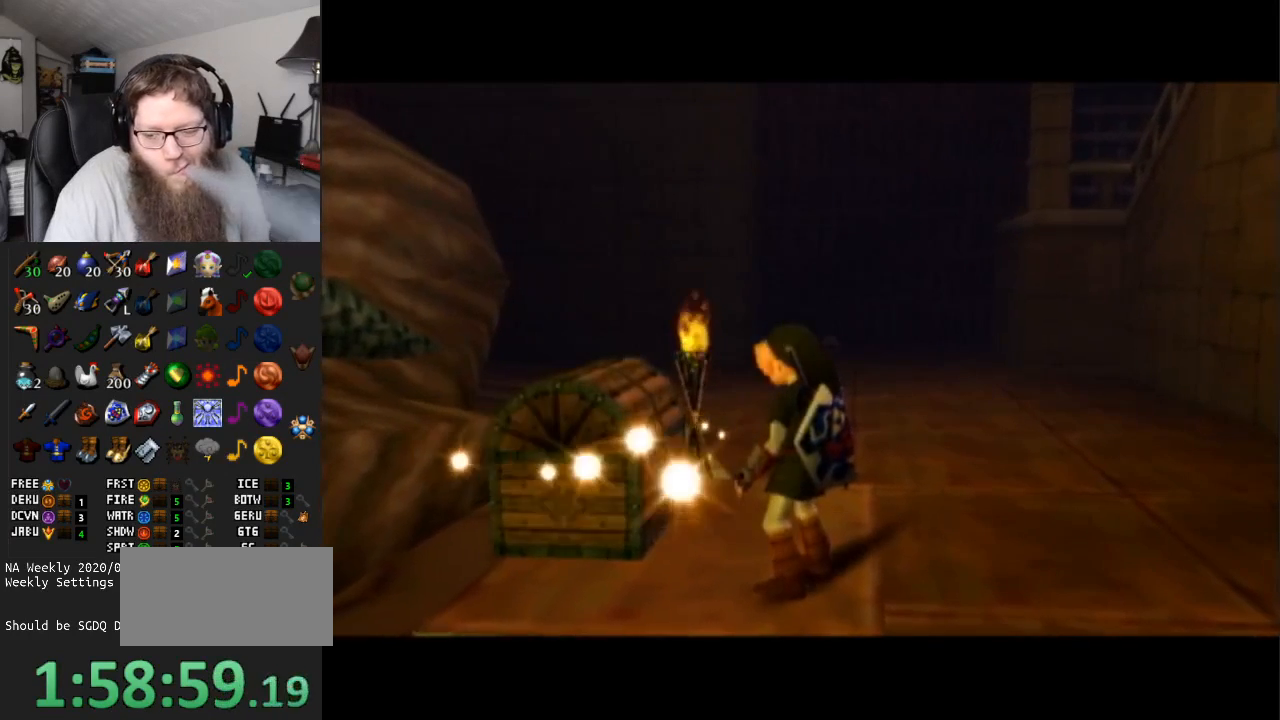
{"buttons": [], "left_stick": "center", "right_stick": "center", "events": [[417, "A", "up"]]}
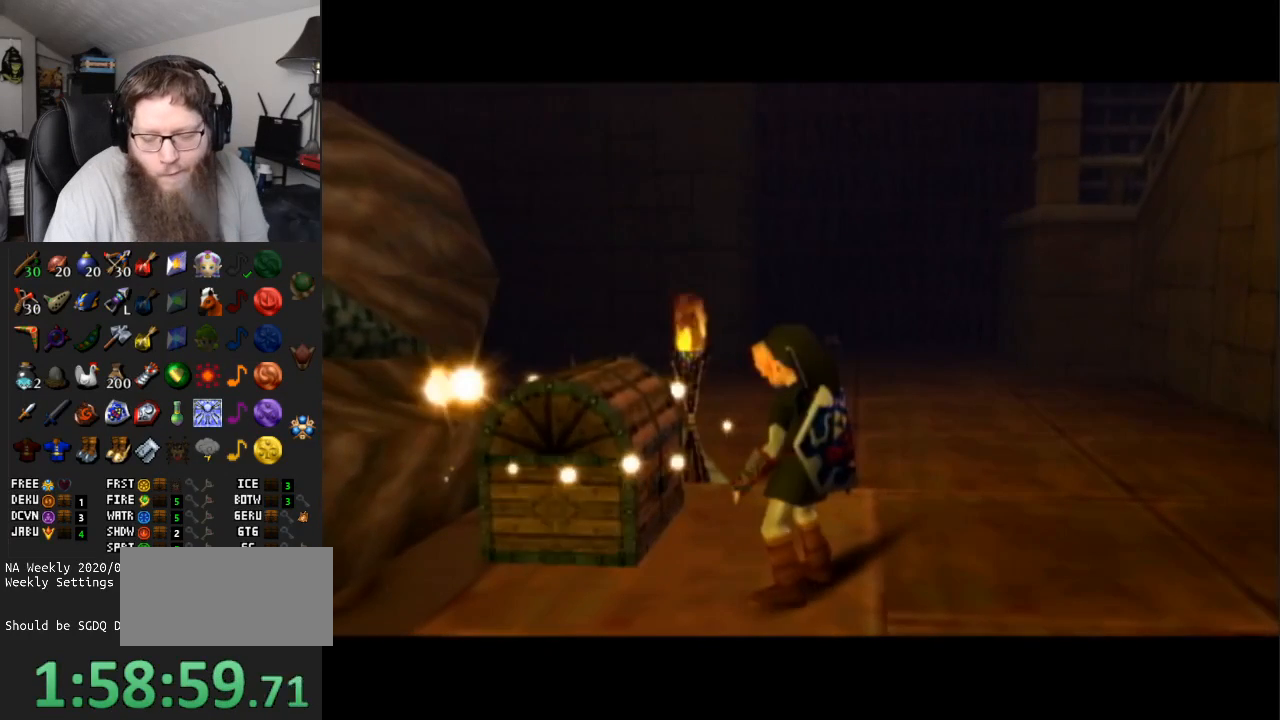
{"buttons": [], "left_stick": "up-left", "right_stick": "center", "events": [[317, "left_stick", "up-left"]]}
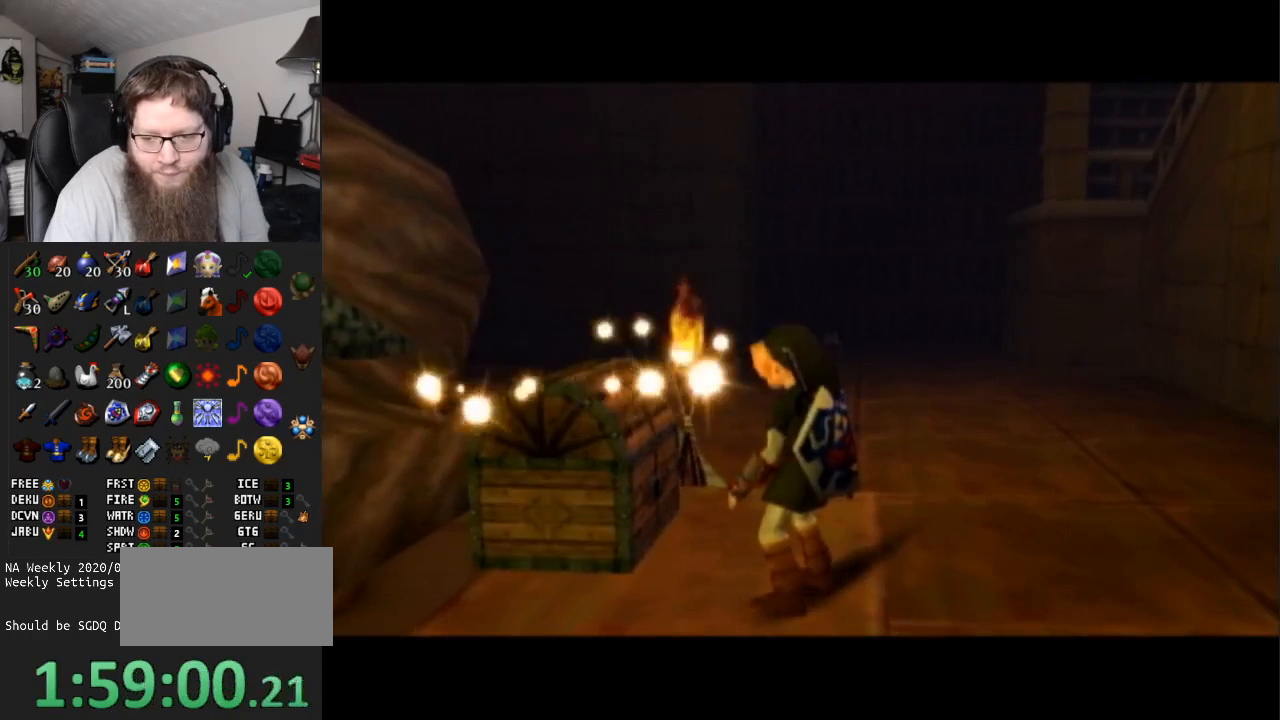
{"buttons": [], "left_stick": "up-left", "right_stick": "center", "events": []}
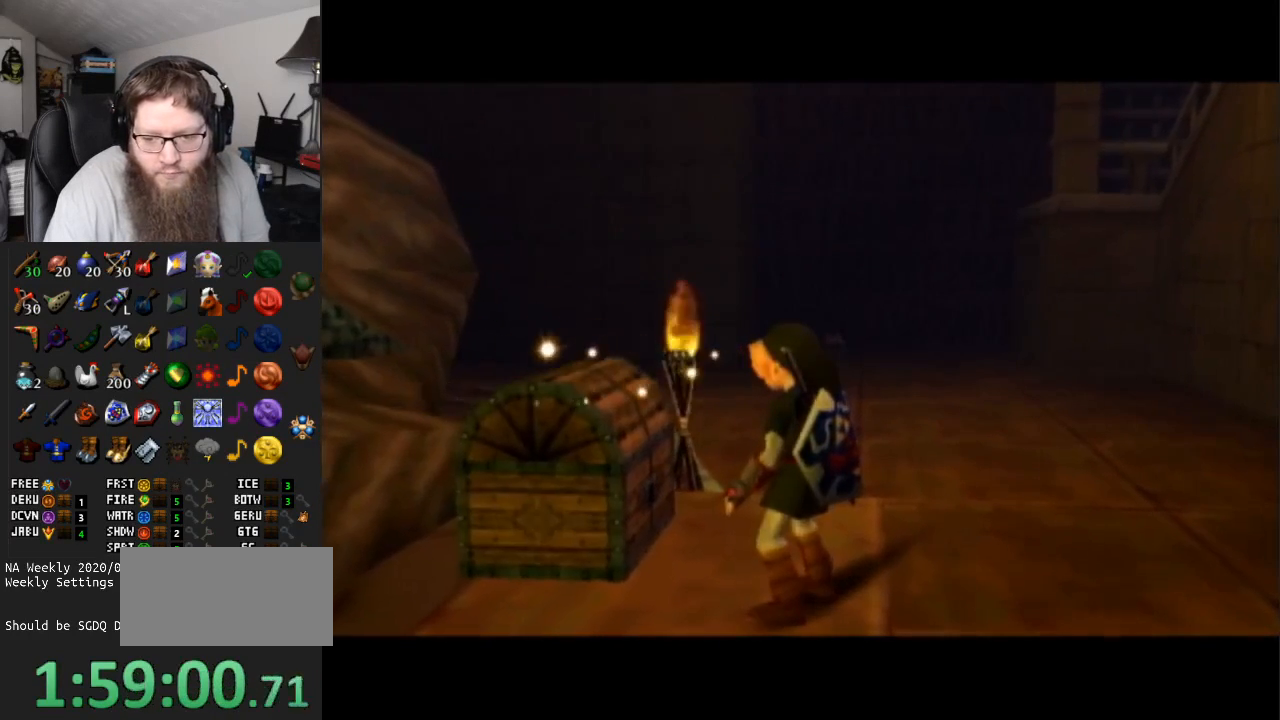
{"buttons": [], "left_stick": "up-left", "right_stick": "center", "events": []}
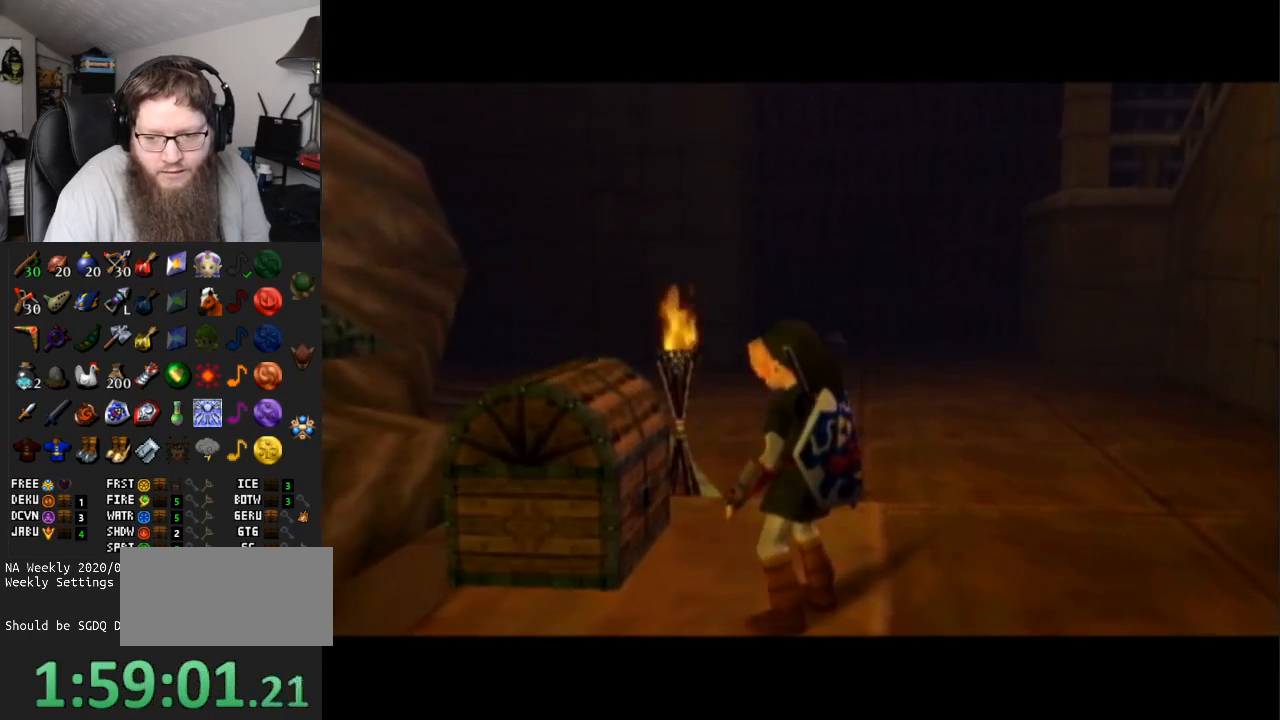
{"buttons": [], "left_stick": "up-left", "right_stick": "center", "events": []}
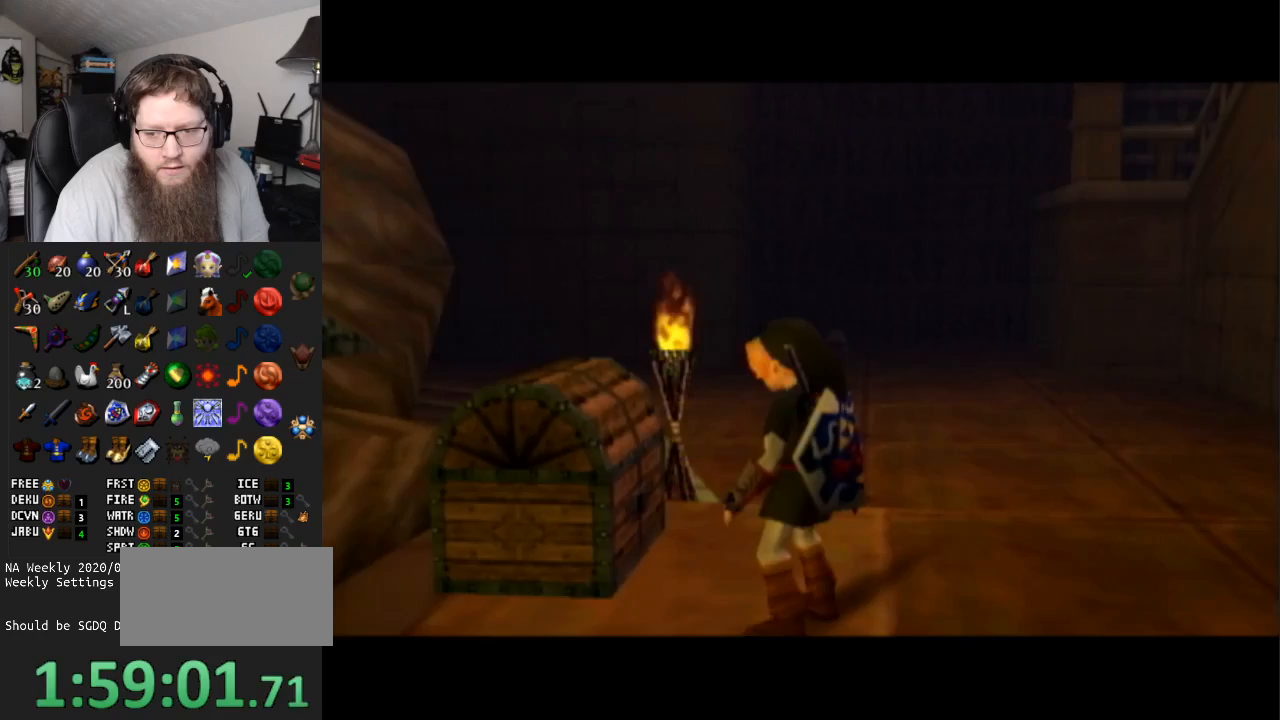
{"buttons": ["A"], "left_stick": "up-left", "right_stick": "center", "events": [[433, "A", "down"]]}
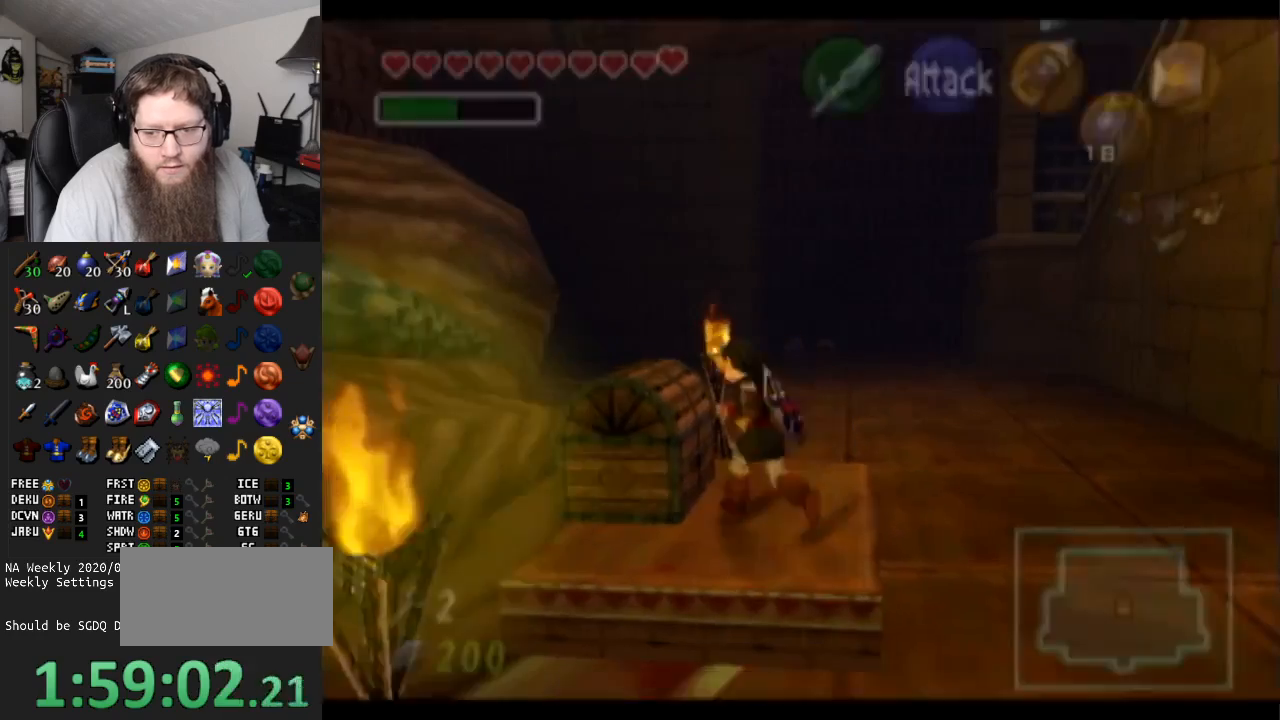
{"buttons": ["A"], "left_stick": "center", "right_stick": "center", "events": [[33, "A", "up"], [33, "left_stick", "center"], [100, "A", "down"], [183, "A", "up"], [250, "A", "down"]]}
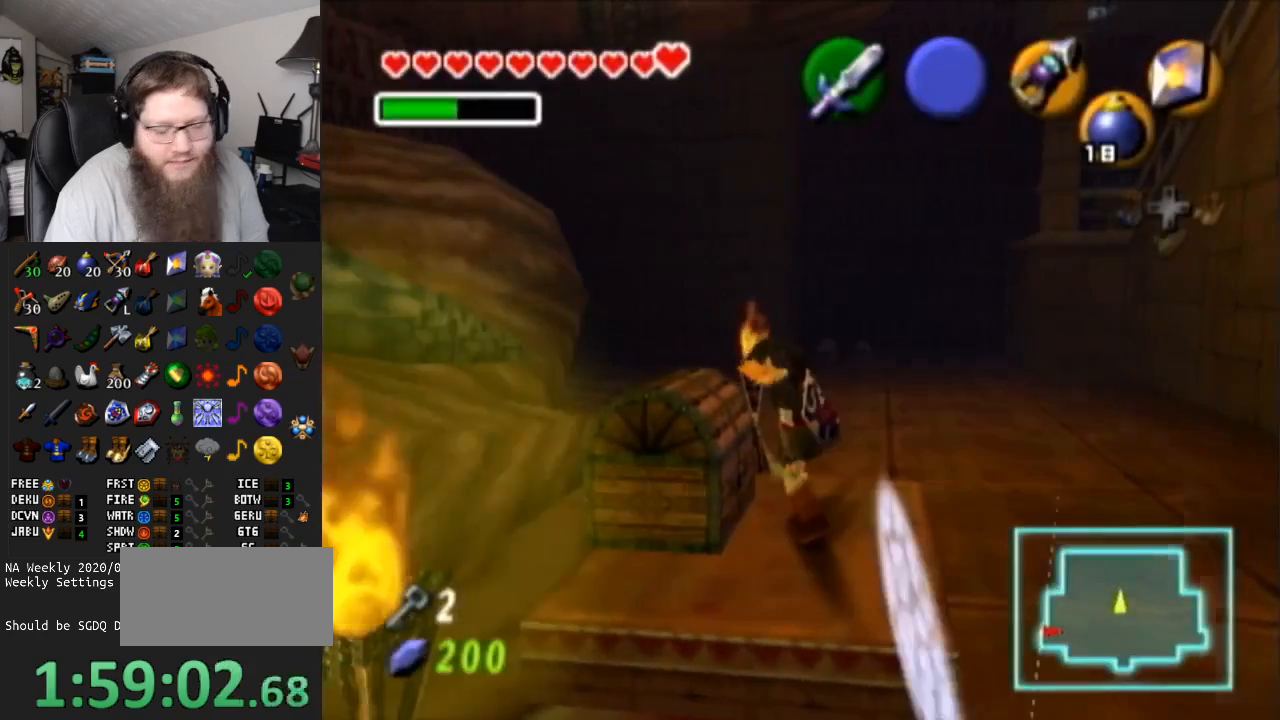
{"buttons": ["A"], "left_stick": "center", "right_stick": "center", "events": []}
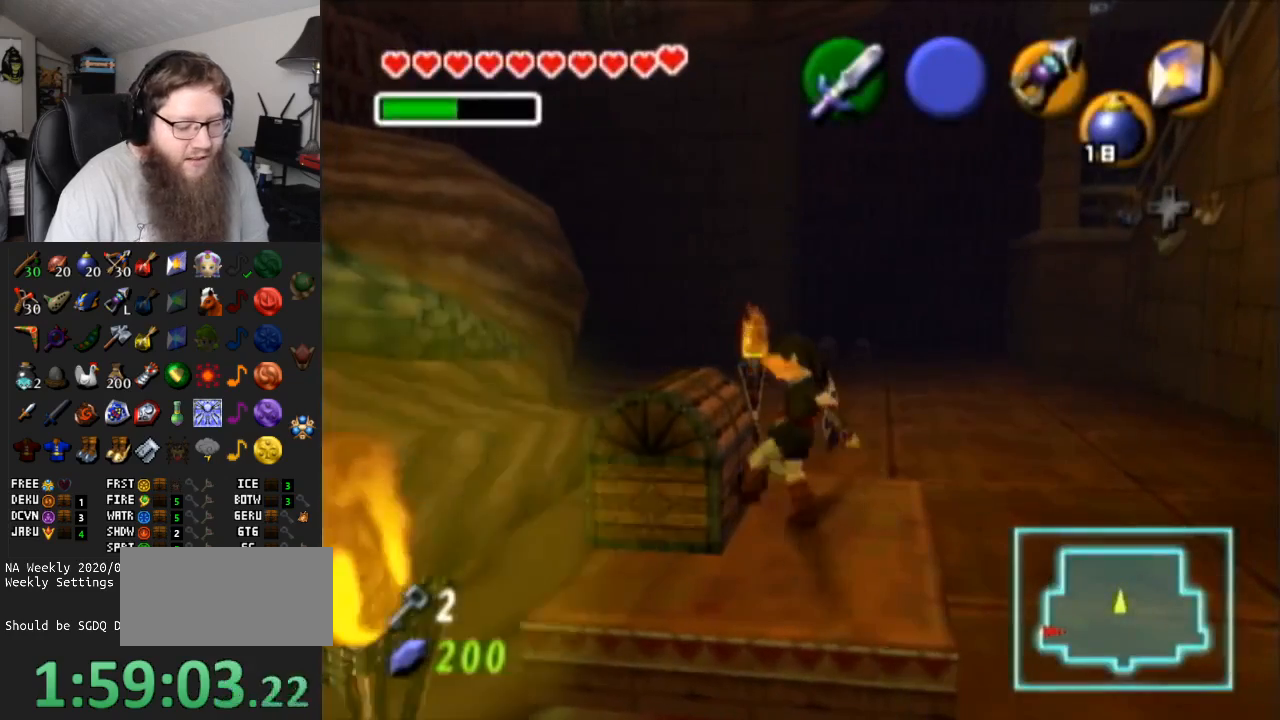
{"buttons": ["A"], "left_stick": "center", "right_stick": "center", "events": []}
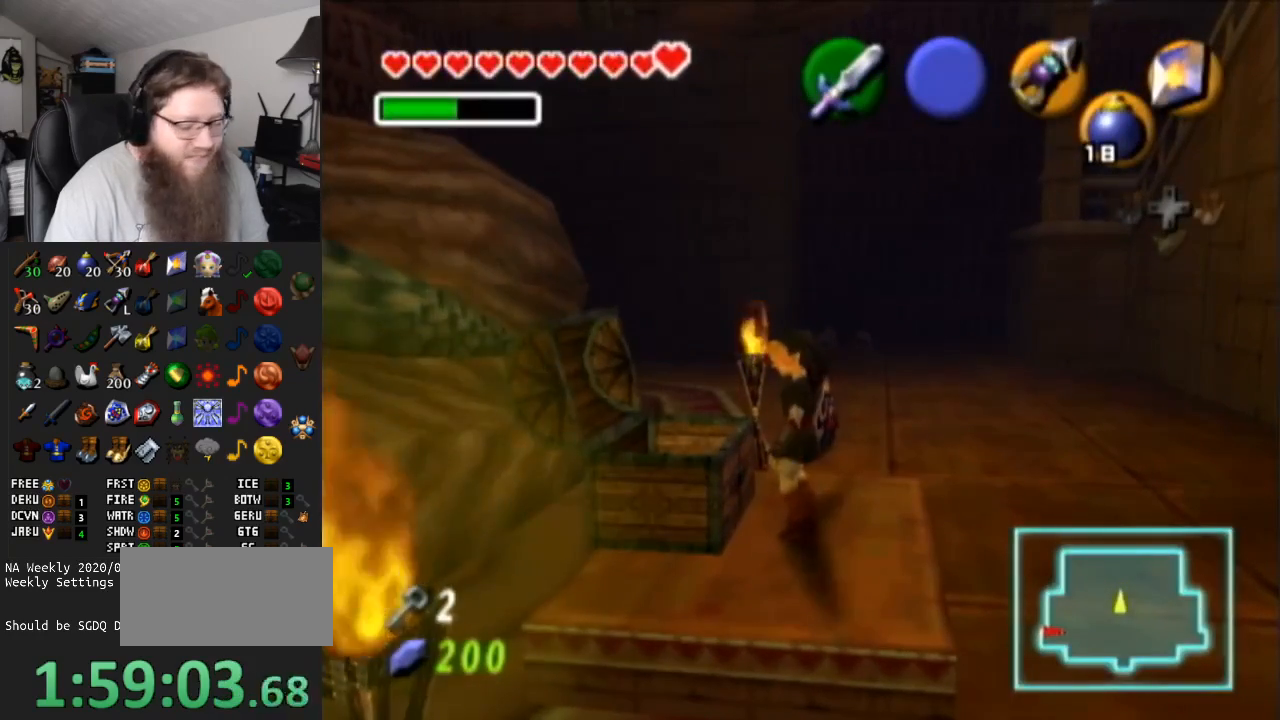
{"buttons": ["A"], "left_stick": "center", "right_stick": "center", "events": []}
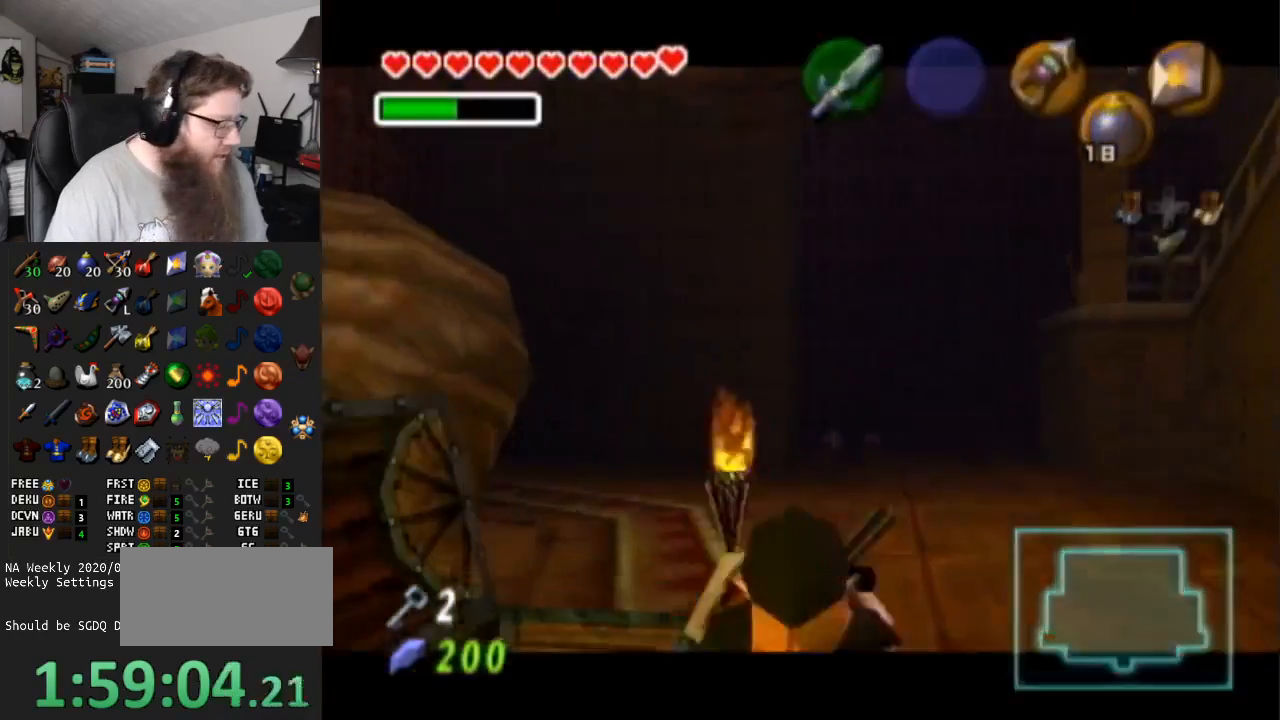
{"buttons": ["A"], "left_stick": "center", "right_stick": "center", "events": []}
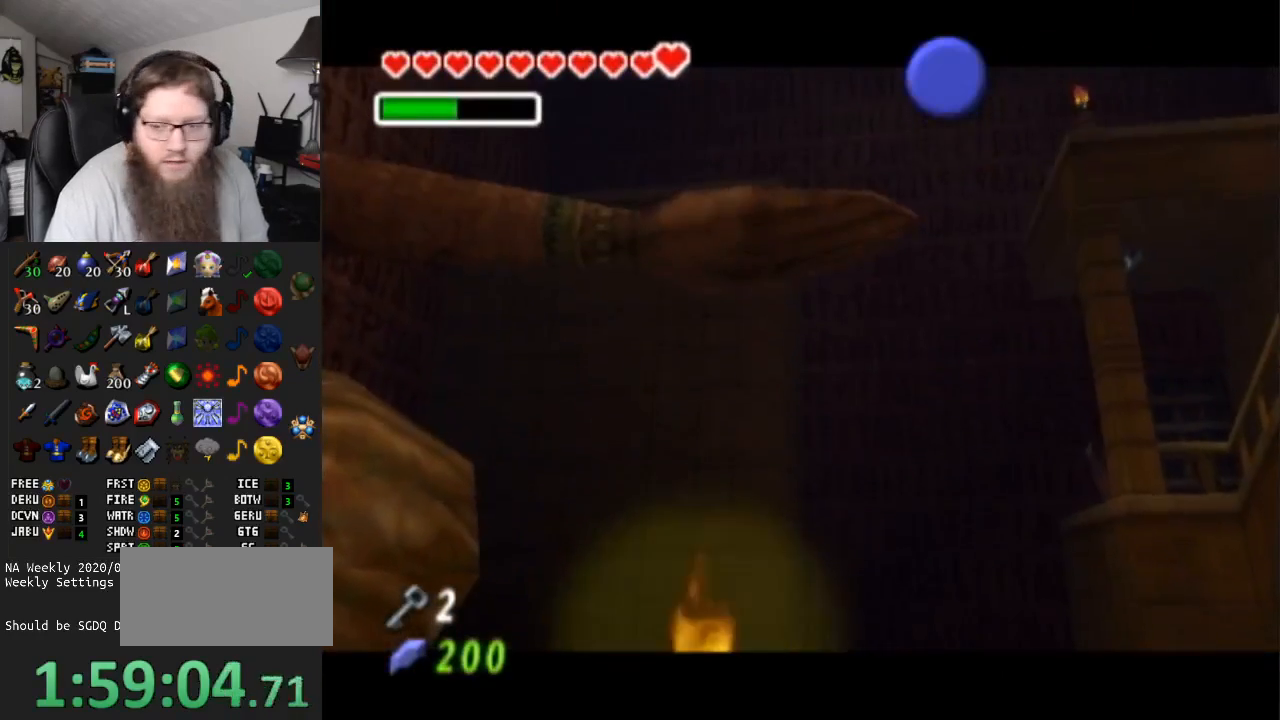
{"buttons": ["A"], "left_stick": "center", "right_stick": "center", "events": []}
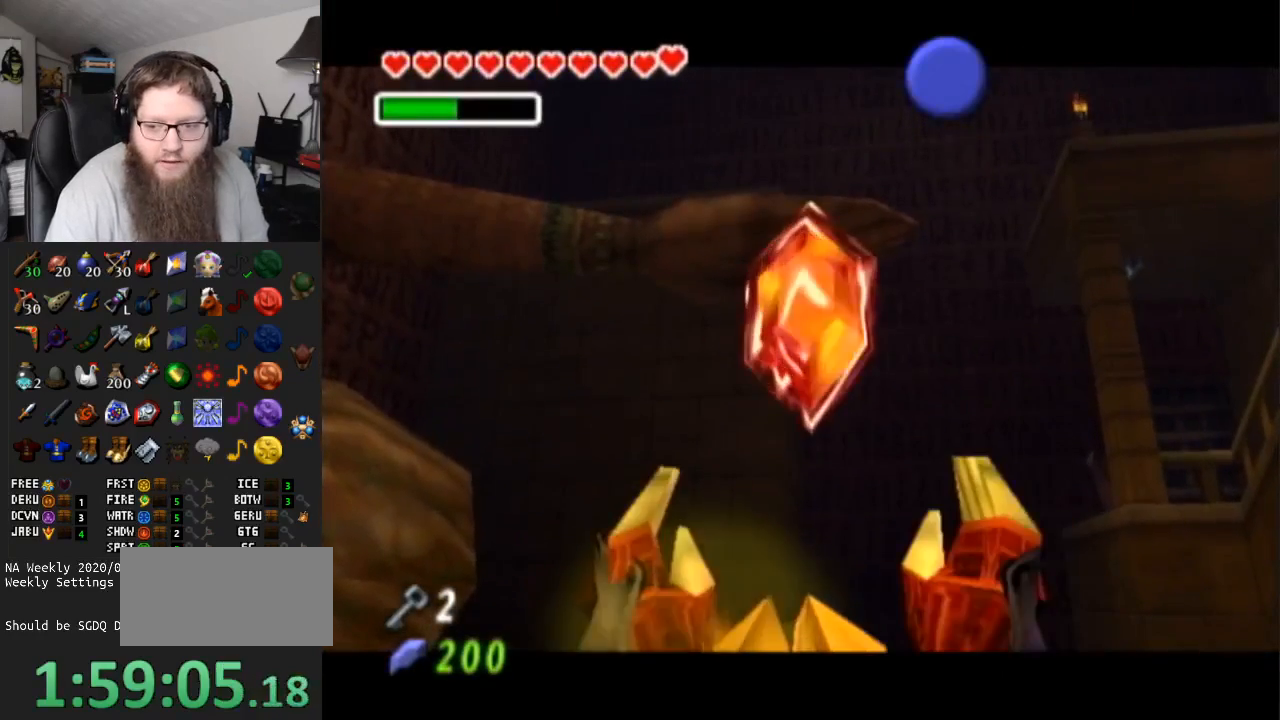
{"buttons": ["B"], "left_stick": "up-right", "right_stick": "center", "events": [[133, "A", "up"], [283, "left_stick", "up-right"], [433, "B", "down"]]}
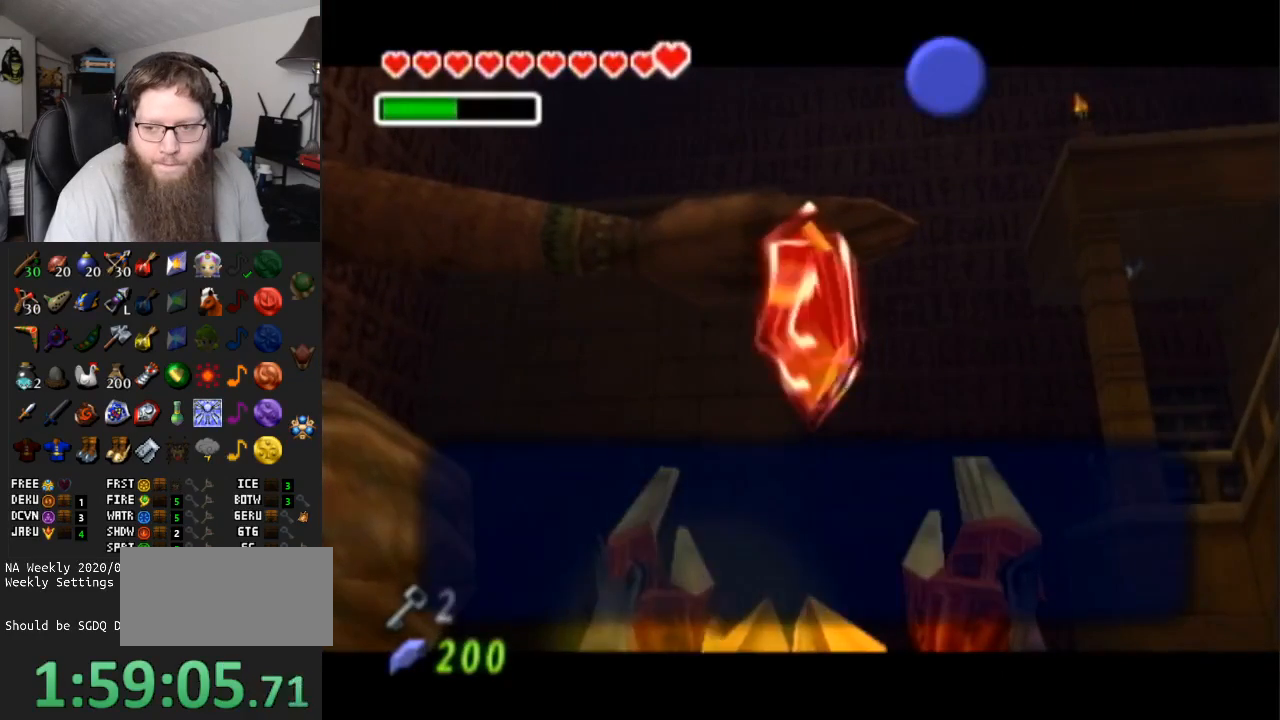
{"buttons": [], "left_stick": "center", "right_stick": "center", "events": [[117, "B", "up"], [350, "Y", "down"], [433, "left_stick", "center"], [467, "Y", "up"]]}
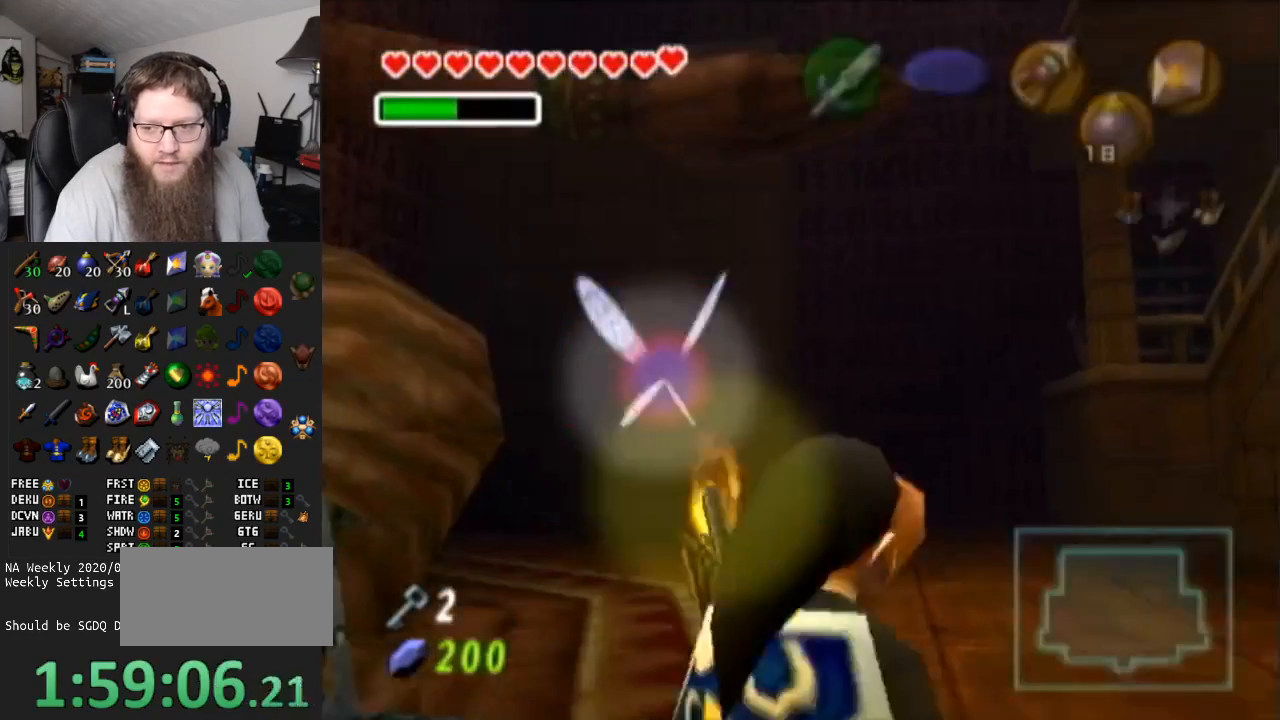
{"buttons": [], "left_stick": "center", "right_stick": "center", "events": []}
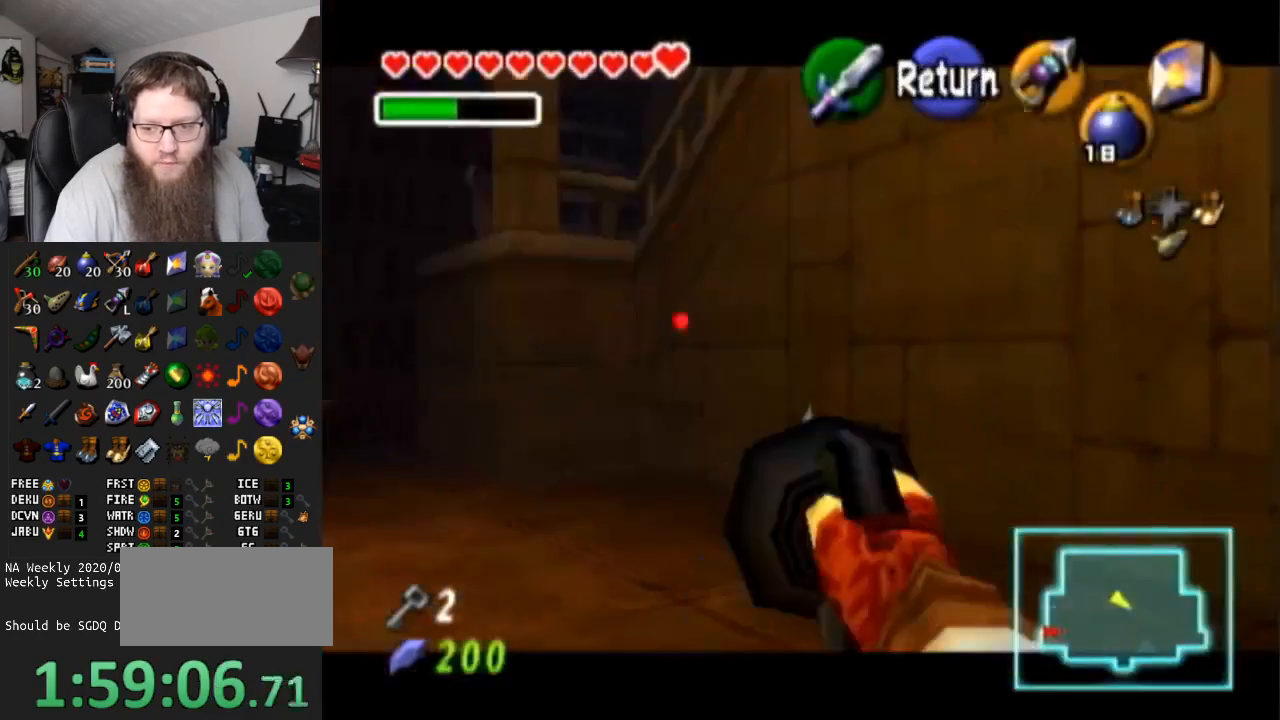
{"buttons": ["Y"], "left_stick": "down-left", "right_stick": "center", "events": [[67, "left_stick", "down-left"], [100, "Y", "down"]]}
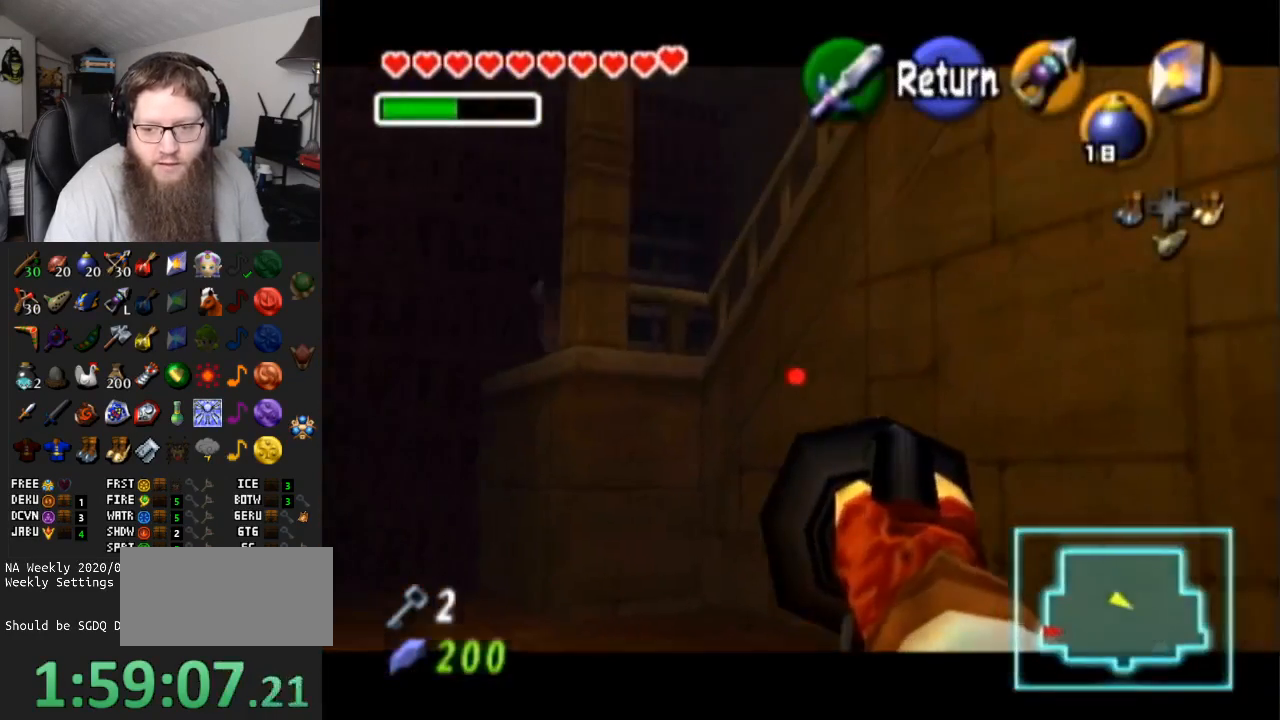
{"buttons": ["Y"], "left_stick": "down", "right_stick": "center", "events": [[133, "left_stick", "down-right"], [200, "left_stick", "center"], [483, "left_stick", "down"]]}
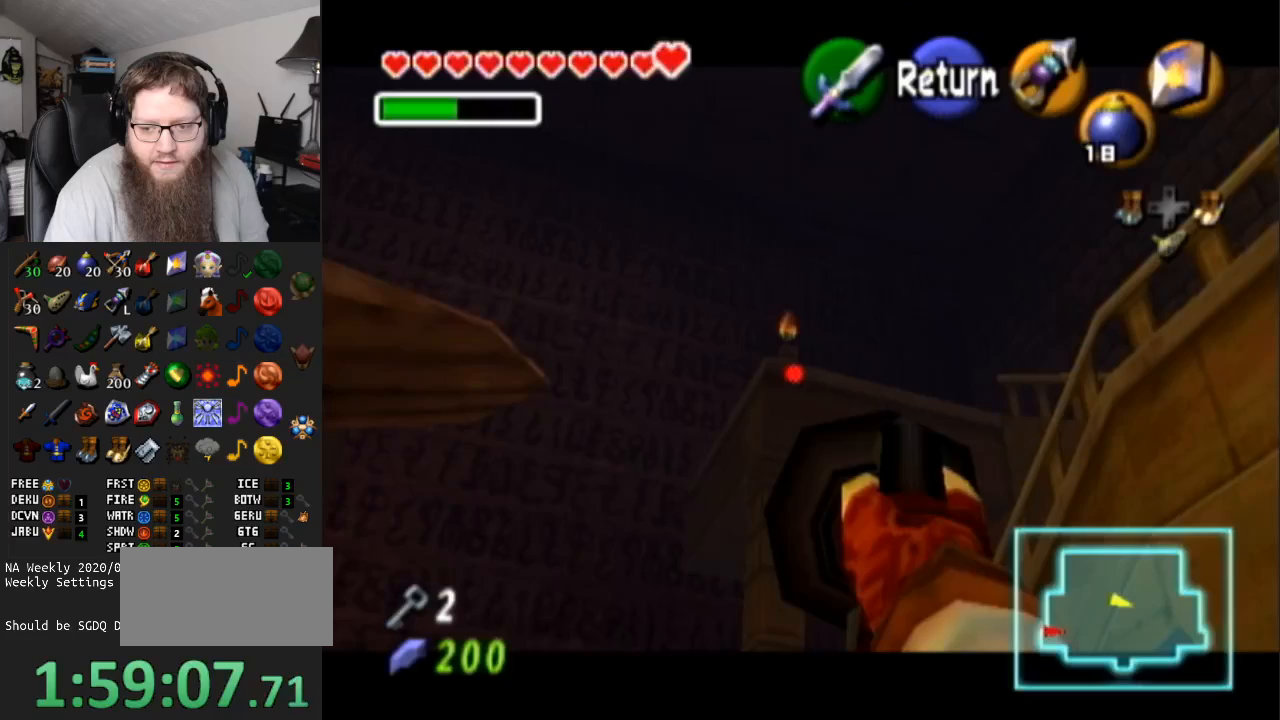
{"buttons": ["Y"], "left_stick": "center", "right_stick": "center", "events": [[67, "left_stick", "down-left"], [333, "left_stick", "center"]]}
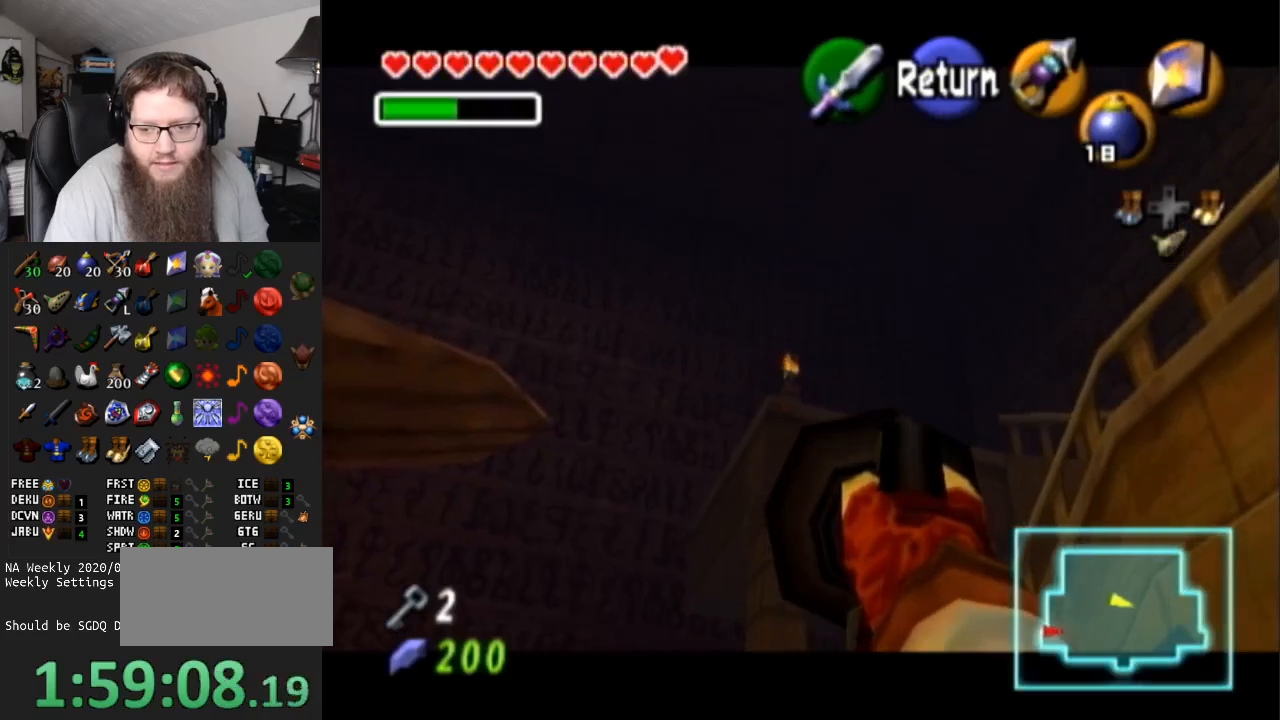
{"buttons": [], "left_stick": "center", "right_stick": "center", "events": [[50, "left_stick", "up-left"], [167, "left_stick", "center"], [200, "Y", "up"]]}
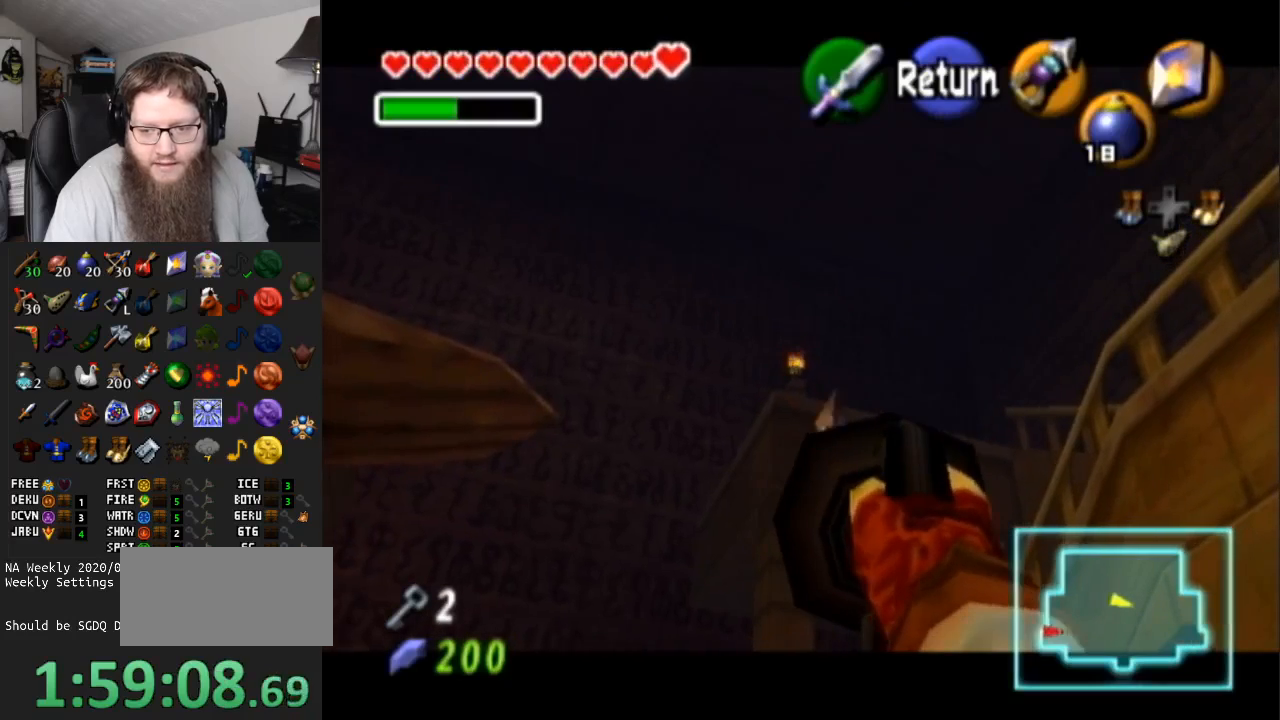
{"buttons": [], "left_stick": "center", "right_stick": "center", "events": []}
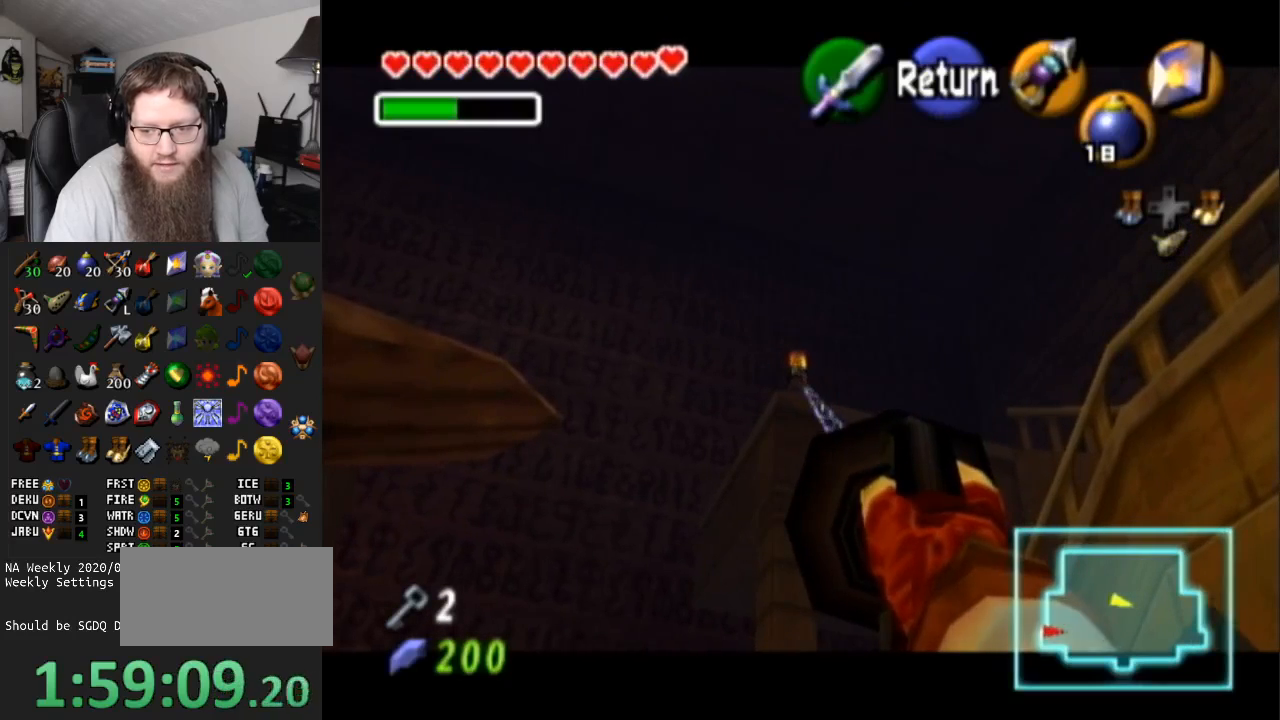
{"buttons": [], "left_stick": "center", "right_stick": "center", "events": []}
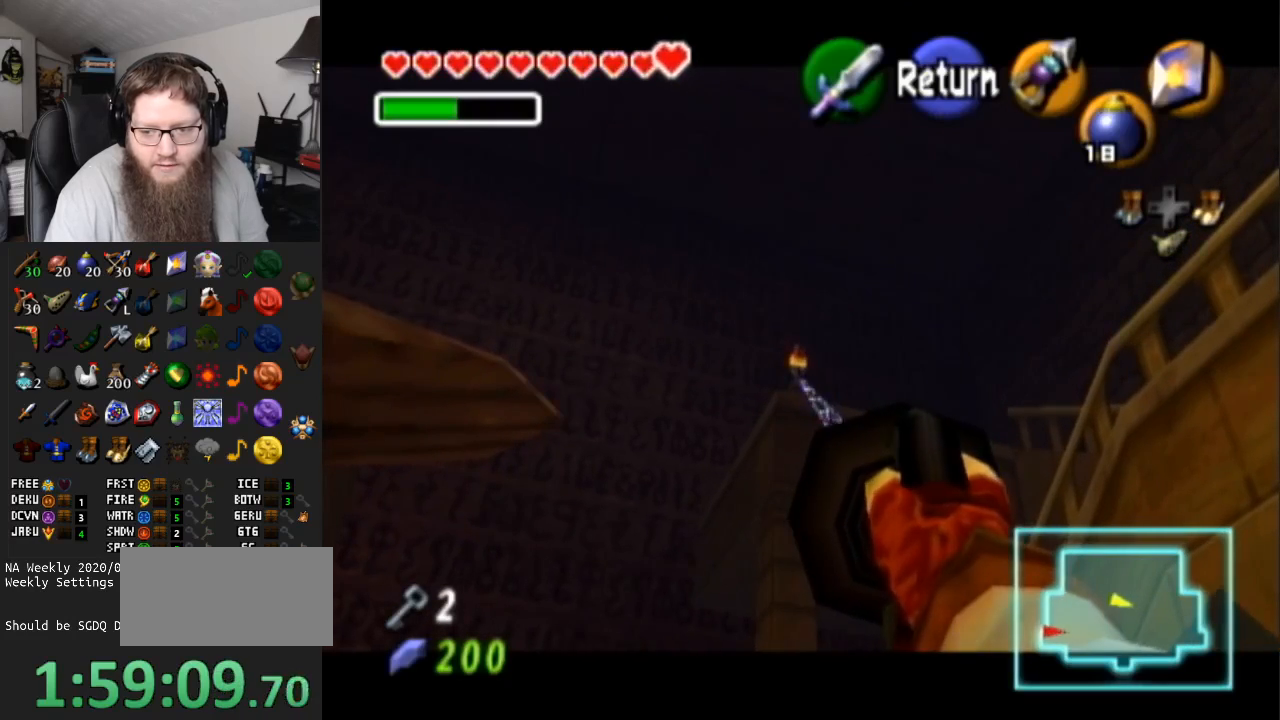
{"buttons": [], "left_stick": "center", "right_stick": "center", "events": []}
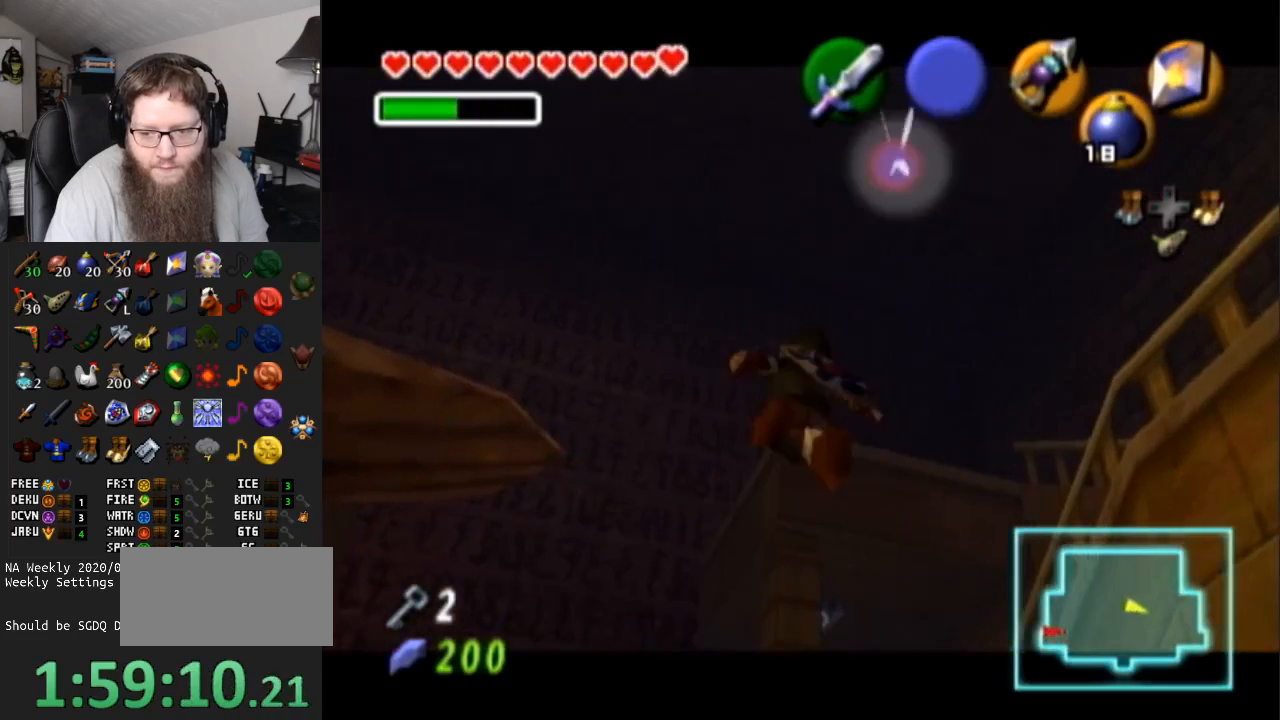
{"buttons": [], "left_stick": "center", "right_stick": "center", "events": []}
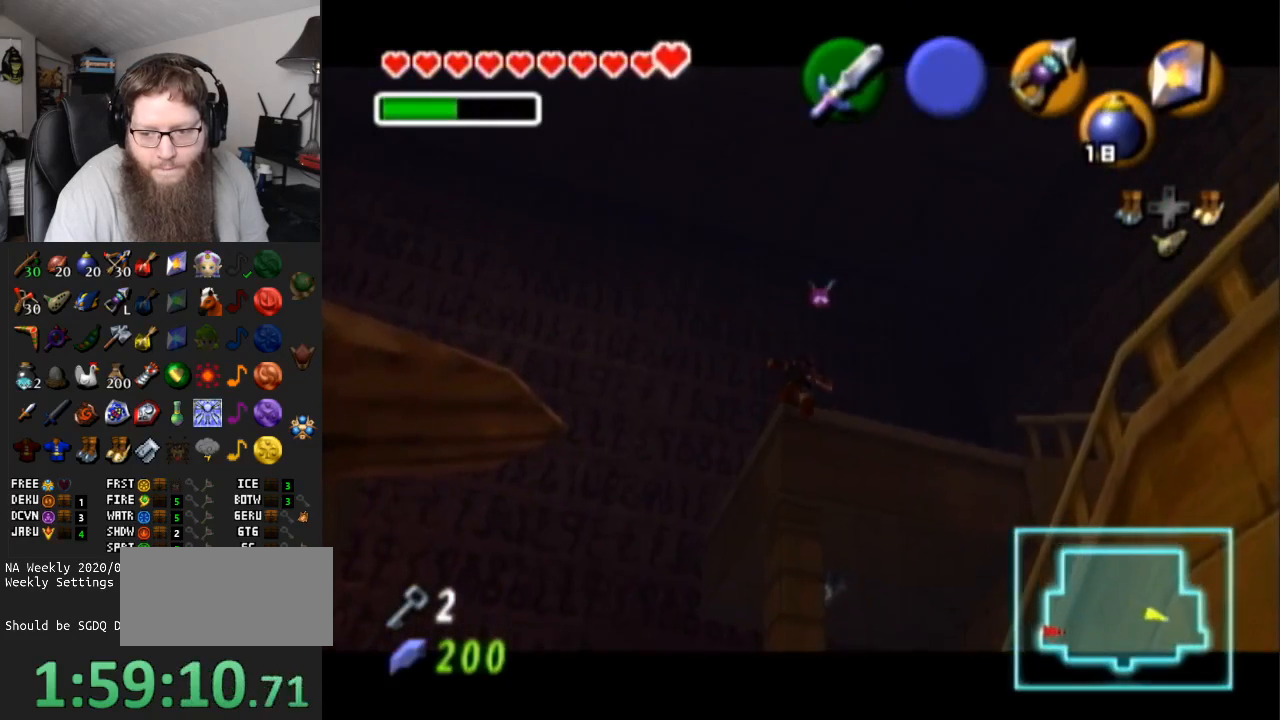
{"buttons": [], "left_stick": "up-right", "right_stick": "center", "events": [[233, "left_stick", "up-right"]]}
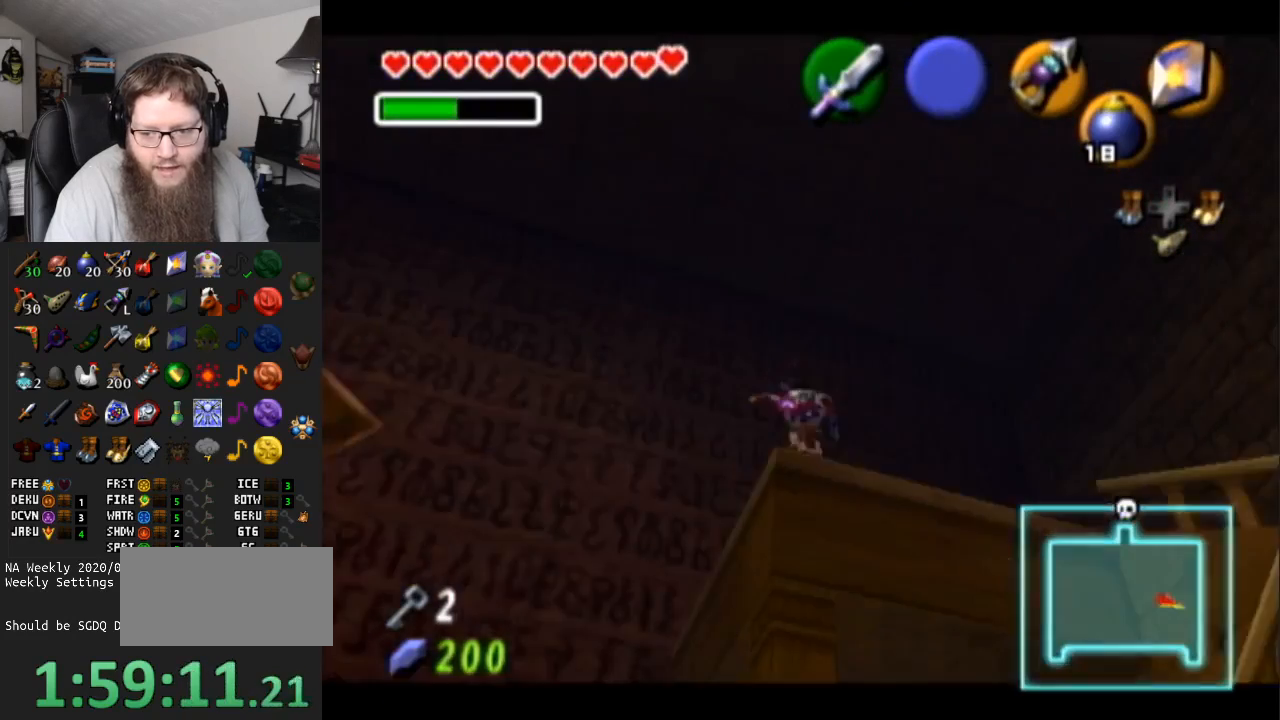
{"buttons": ["A"], "left_stick": "up-right", "right_stick": "center", "events": [[217, "A", "down"]]}
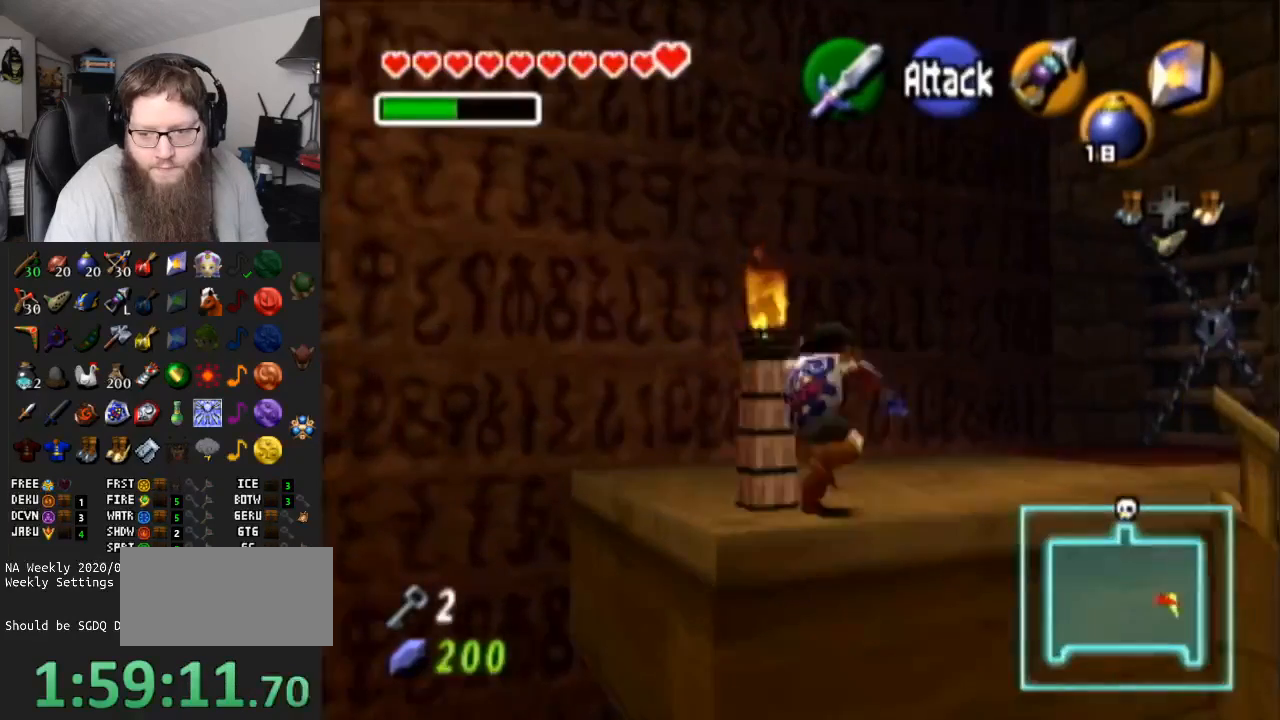
{"buttons": ["A"], "left_stick": "up-right", "right_stick": "center", "events": [[167, "A", "up"], [417, "A", "down"]]}